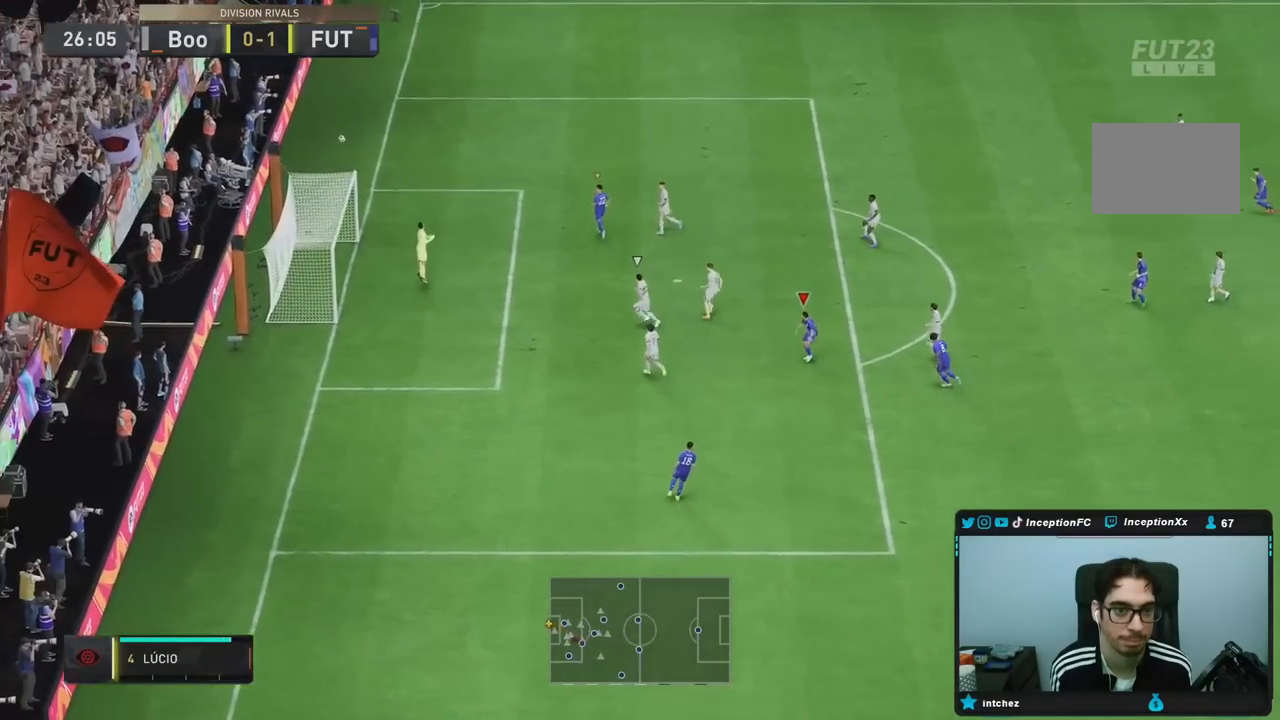
Gameplay with a controller (PlayStation layout); each line is a JSON object with the inputs held at the frame after it (dt_ms = milliseconds from this image to that frame). "events" lists button and stick changes between this image and that frame as [ms after this image, input, new state], when the widget could be followed in between. Not read: L3 R3.
{"dt_ms": 500, "buttons": [], "left_stick": "center", "right_stick": "center", "events": []}
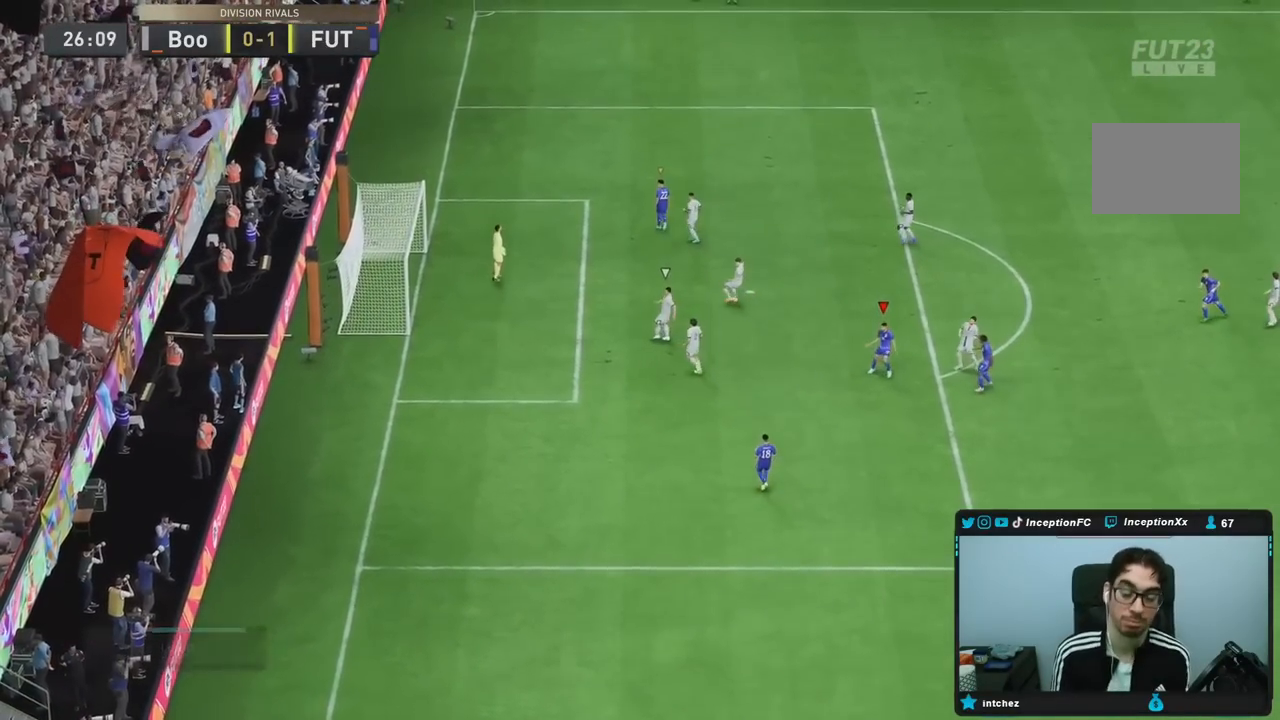
{"dt_ms": 500, "buttons": [], "left_stick": "center", "right_stick": "center", "events": []}
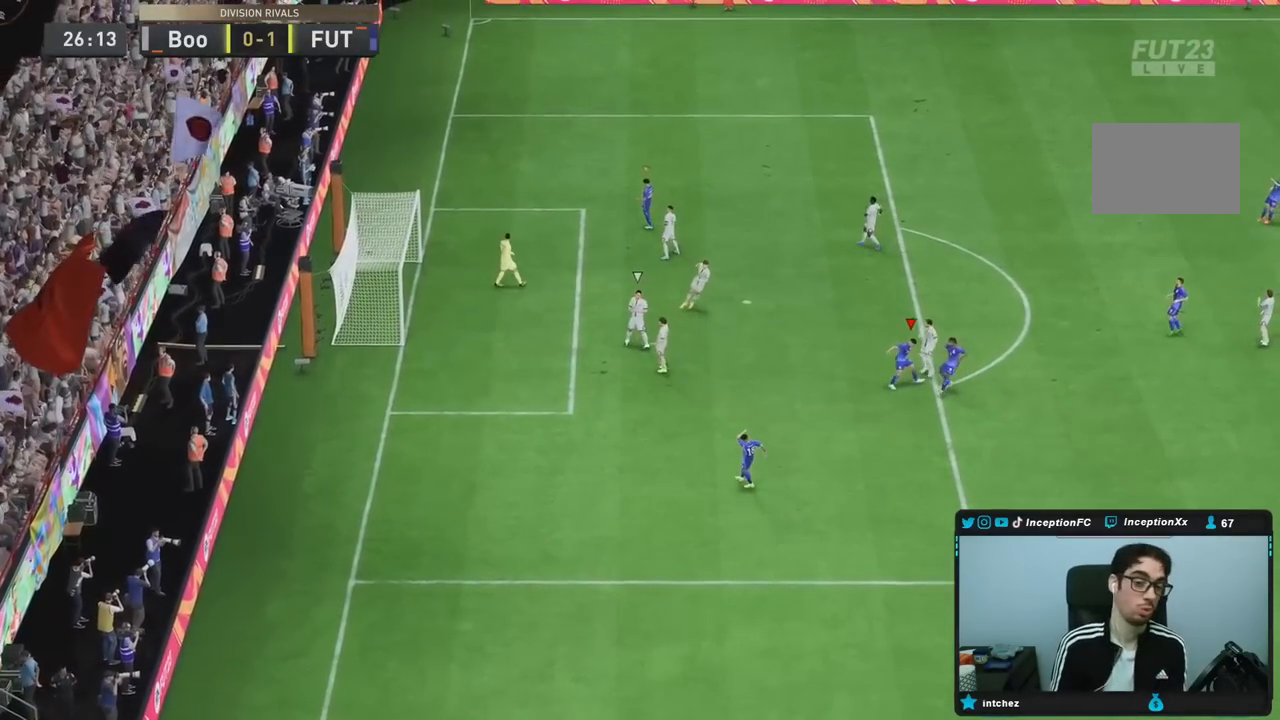
{"dt_ms": 500, "buttons": [], "left_stick": "center", "right_stick": "center", "events": []}
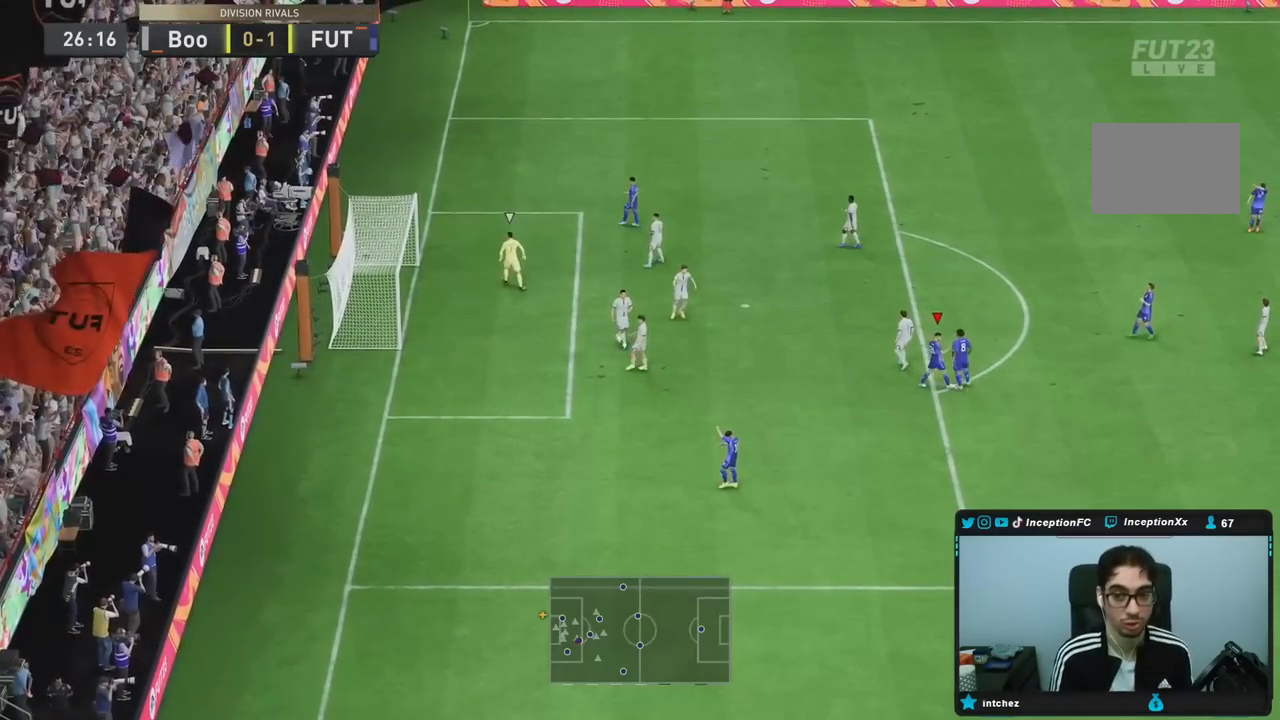
{"dt_ms": 500, "buttons": [], "left_stick": "center", "right_stick": "center", "events": []}
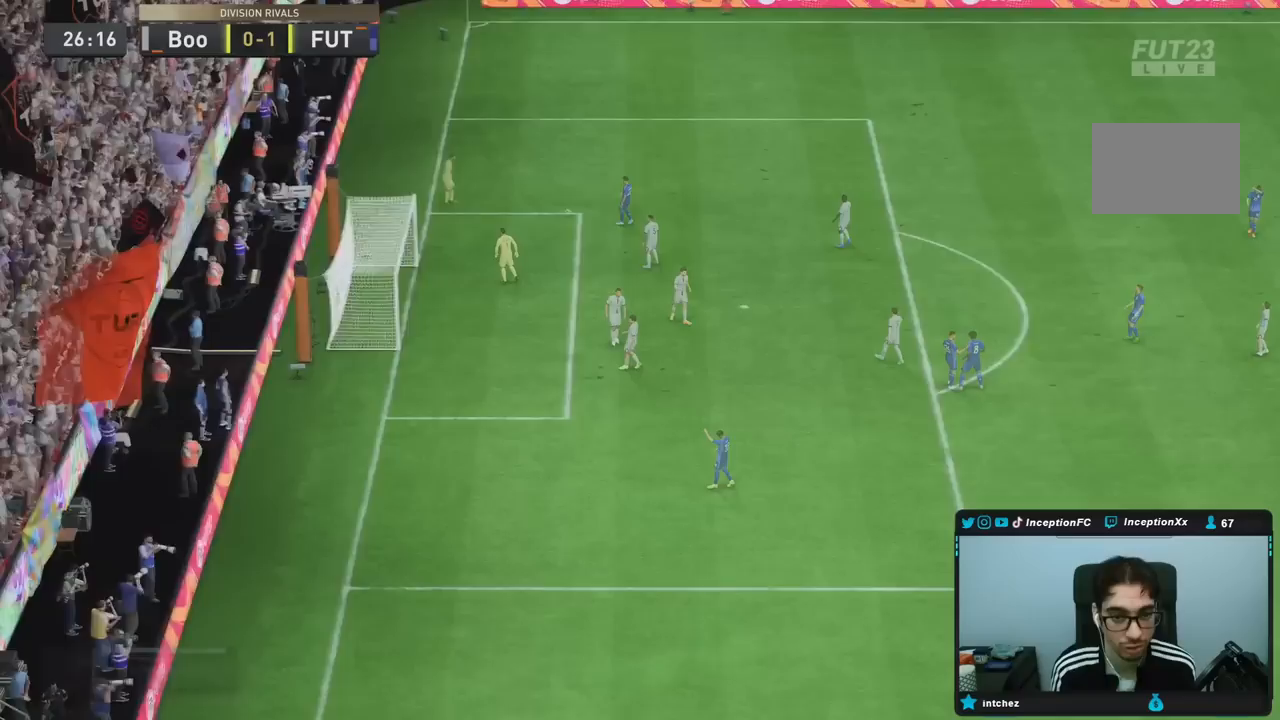
{"dt_ms": 500, "buttons": ["CROSS", "R1", "R2"], "left_stick": "center", "right_stick": "center"}
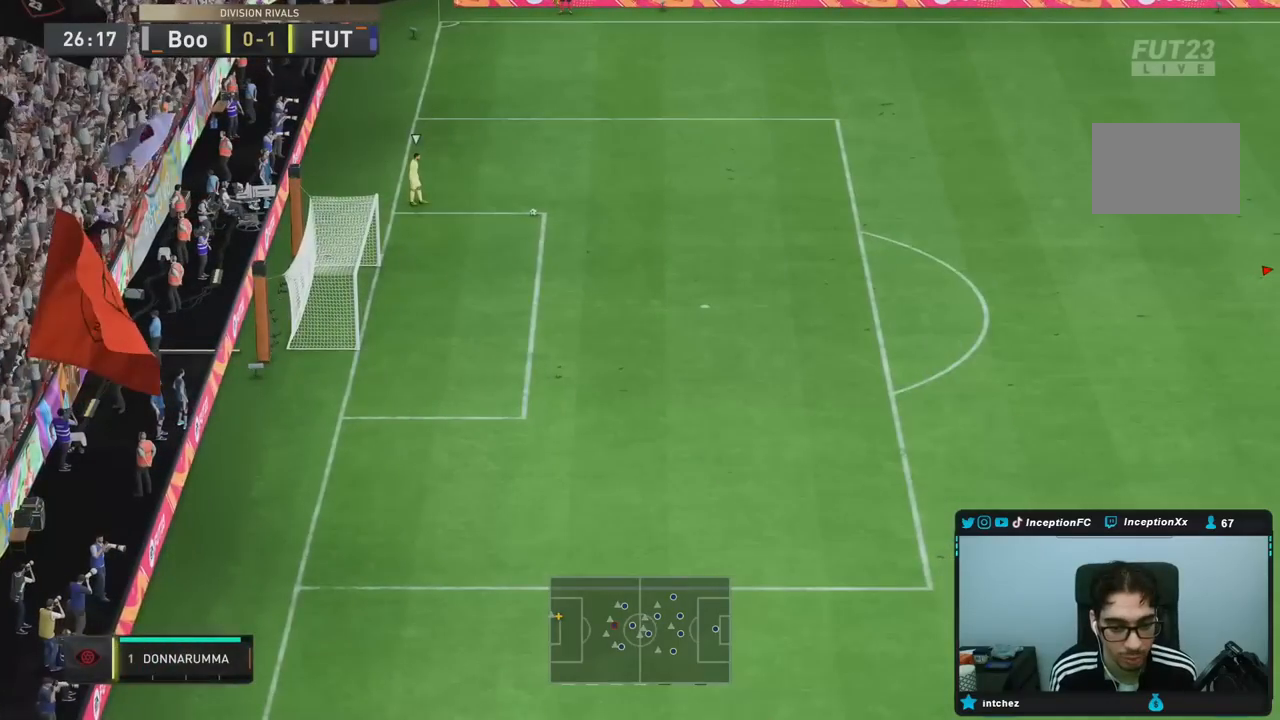
{"dt_ms": 500, "buttons": [], "left_stick": "left", "right_stick": "center", "events": [[17, "CROSS", "up"], [50, "CROSS", "down"], [50, "L1", "down"], [50, "L2", "down"], [150, "CROSS", "up"], [150, "L1", "up"], [150, "L2", "up"], [150, "R1", "up"], [150, "R2", "up"], [350, "right_stick", "left"], [400, "left_stick", "left"], [450, "right_stick", "center"]]}
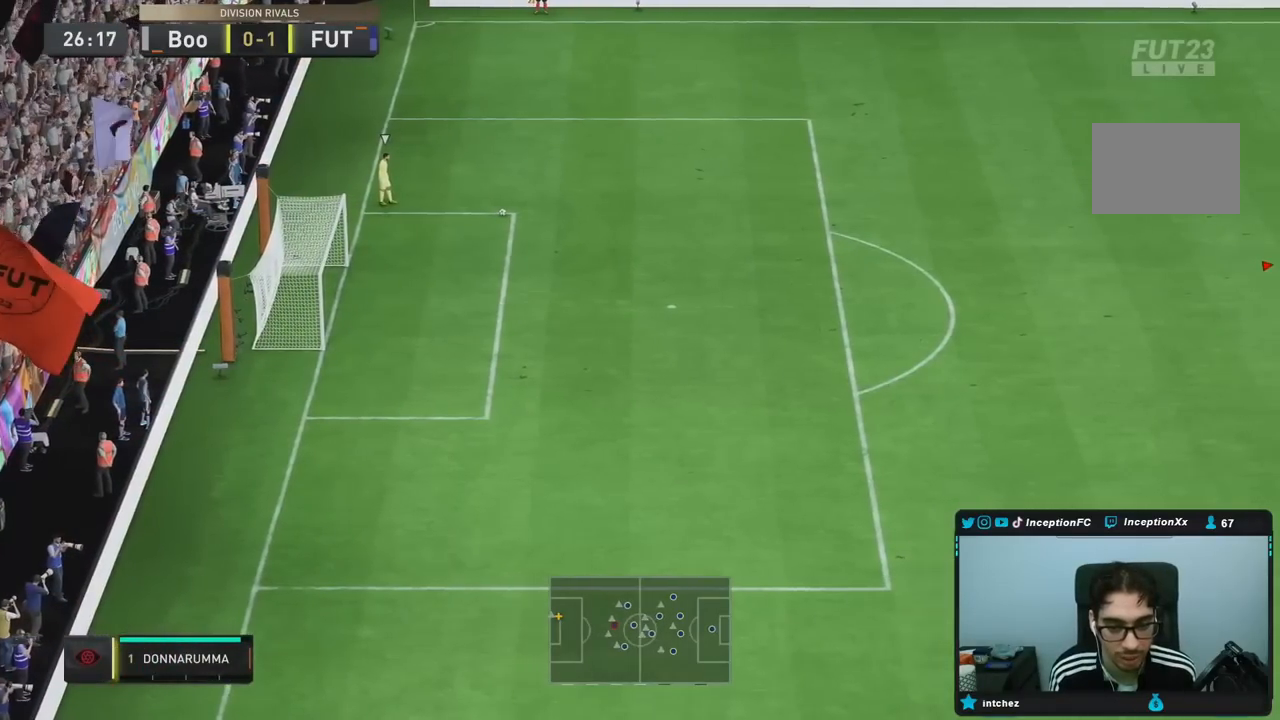
{"dt_ms": 500, "buttons": [], "left_stick": "center", "right_stick": "down", "events": [[167, "R2", "down"], [450, "R2", "up"], [450, "left_stick", "center"], [450, "right_stick", "down"]]}
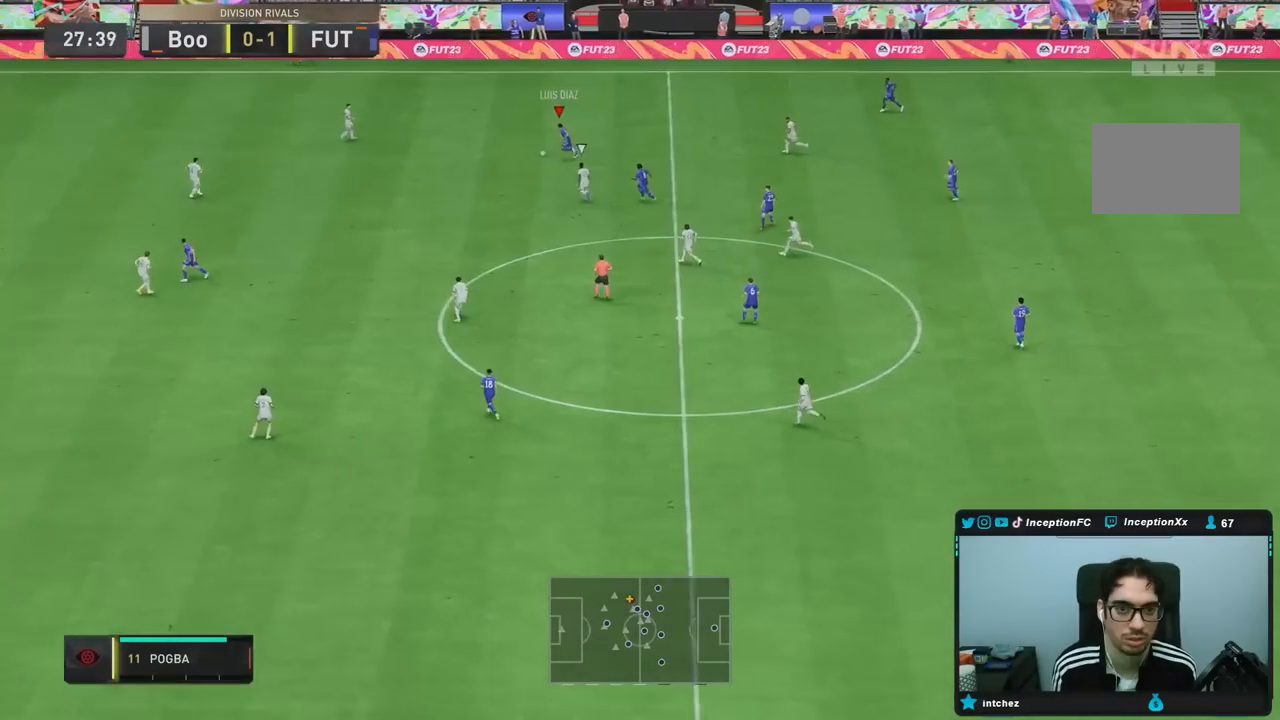
{"dt_ms": 1000, "buttons": [], "left_stick": "down", "right_stick": "center"}
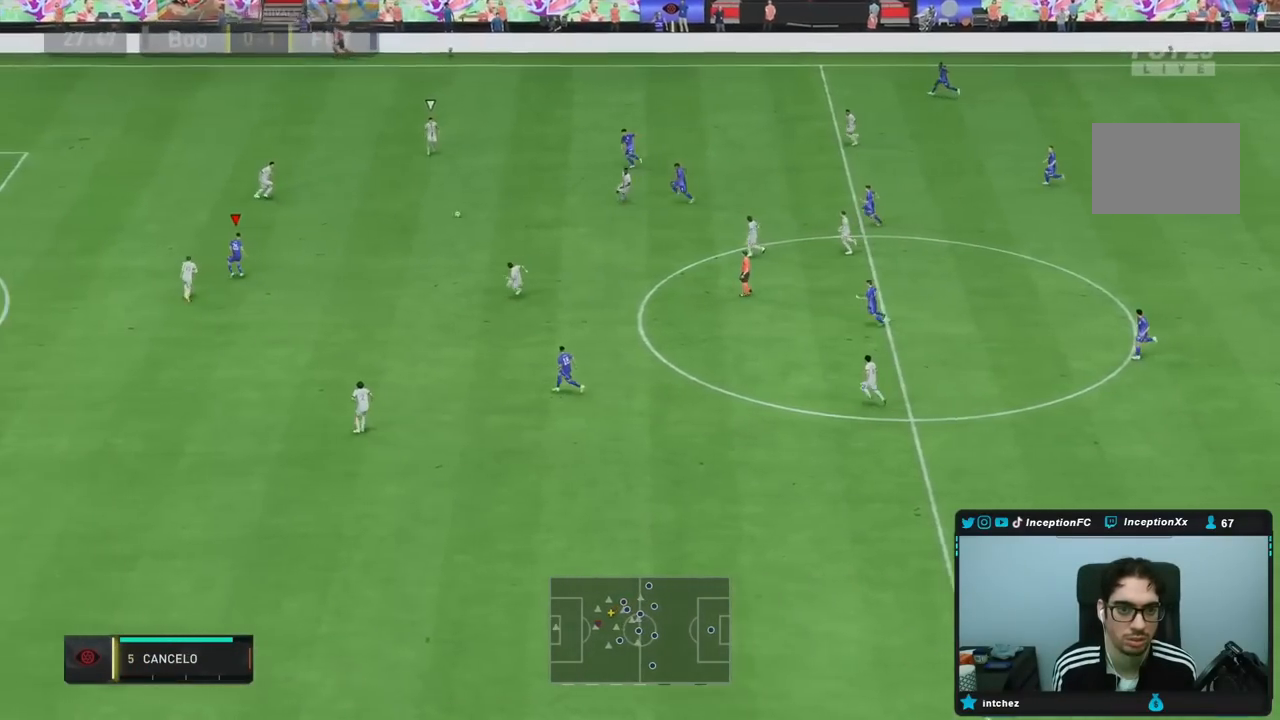
{"dt_ms": 500, "buttons": [], "left_stick": "left", "right_stick": "center", "events": [[233, "left_stick", "left"]]}
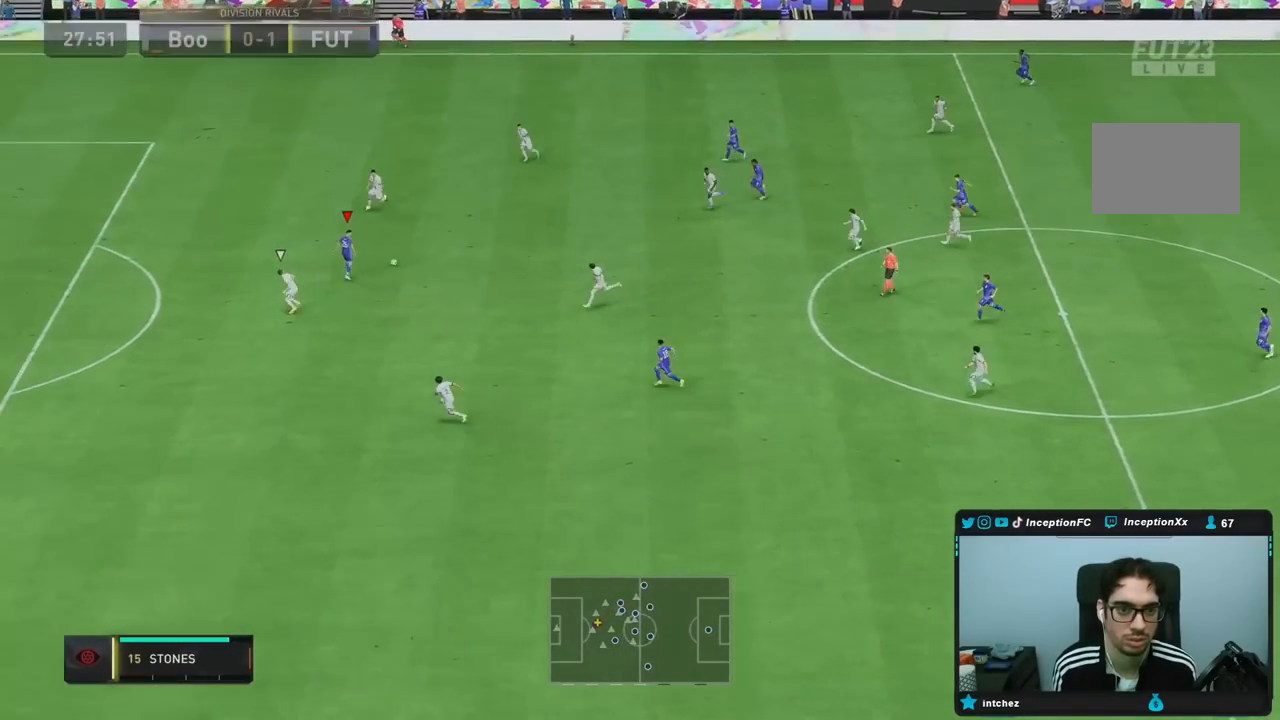
{"dt_ms": 500, "buttons": [], "left_stick": "down", "right_stick": "center", "events": [[200, "left_stick", "down"]]}
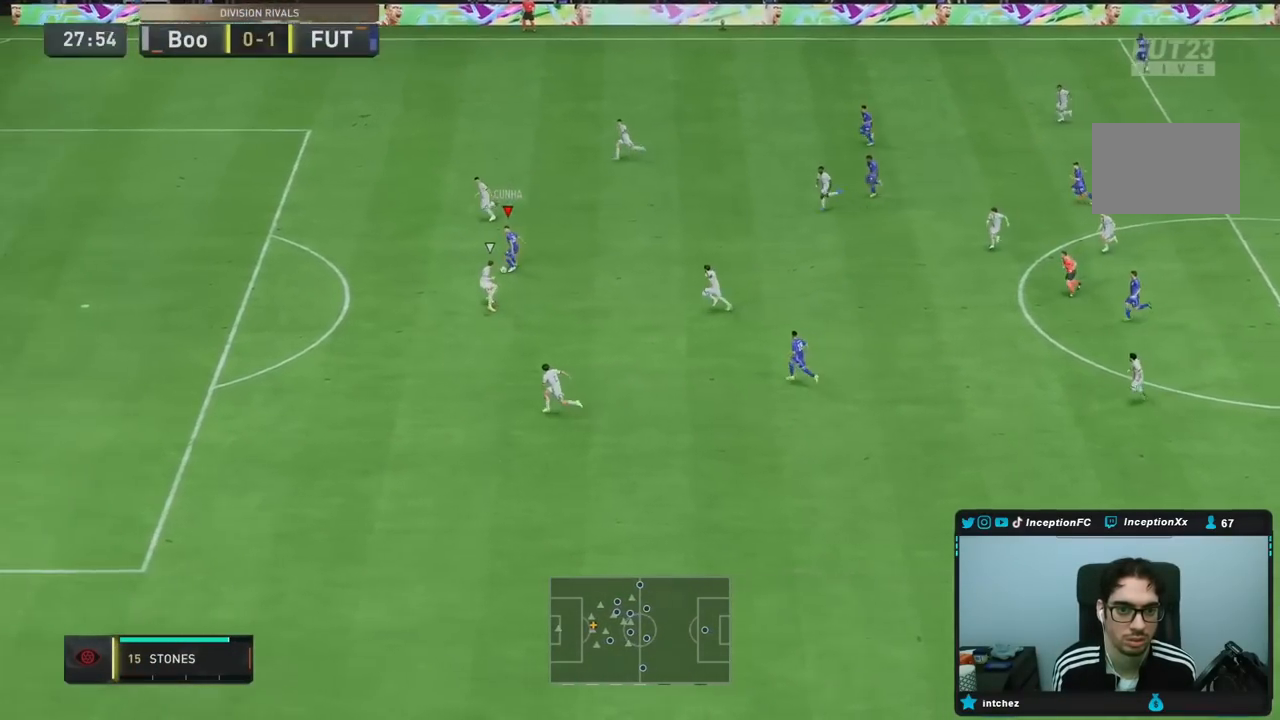
{"dt_ms": 500, "buttons": [], "left_stick": "down", "right_stick": "center", "events": [[217, "CIRCLE", "down"], [317, "CROSS", "down"], [417, "CIRCLE", "up"], [483, "CROSS", "up"]]}
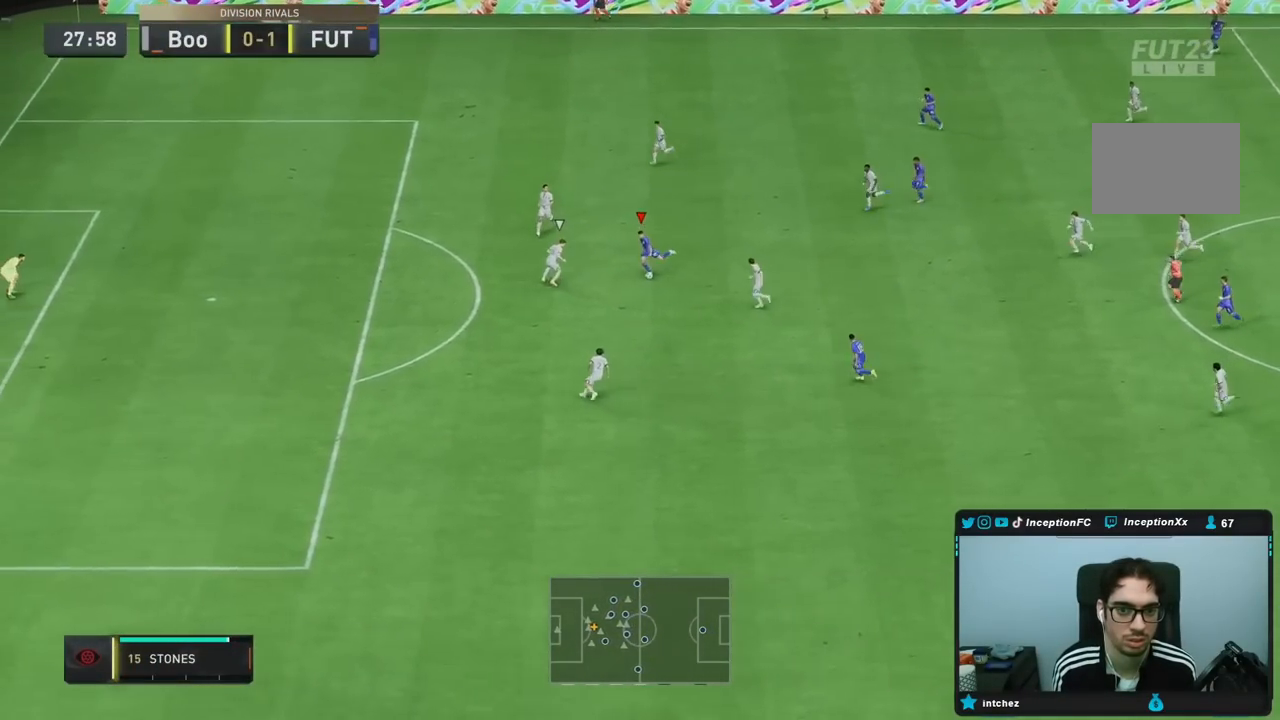
{"dt_ms": 500, "buttons": [], "left_stick": "down", "right_stick": "center", "events": []}
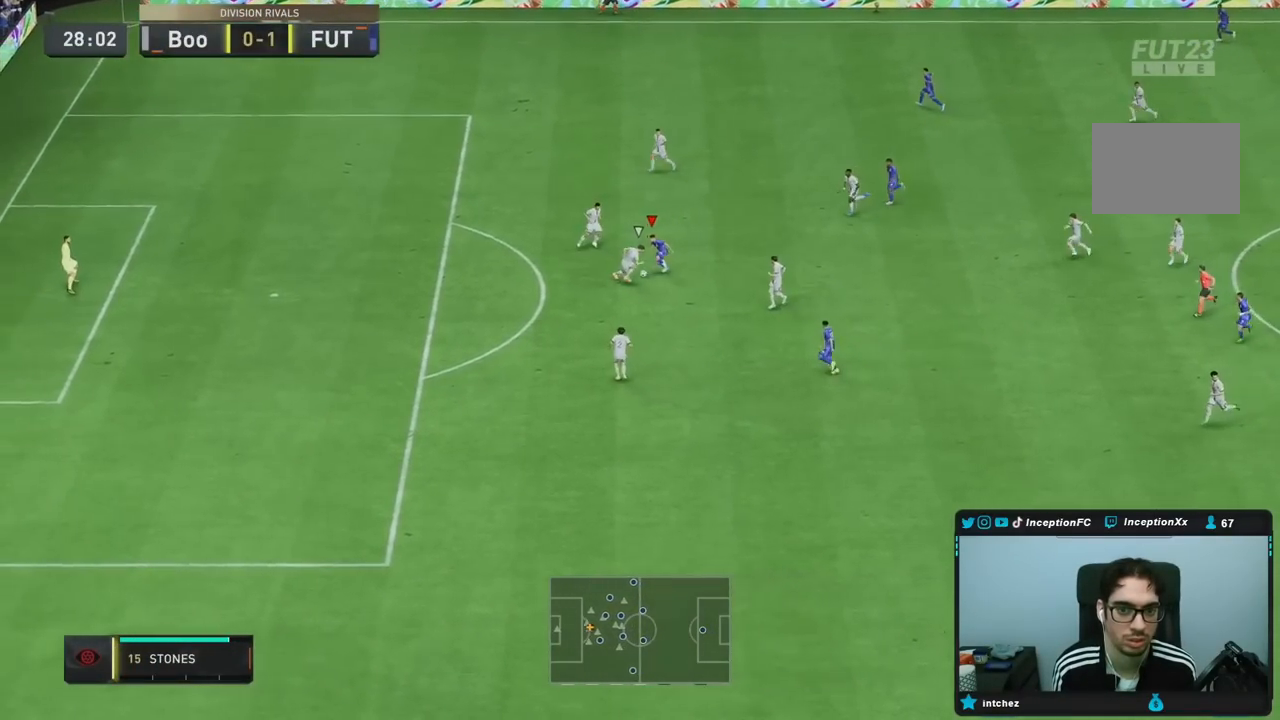
{"dt_ms": 500, "buttons": ["L2"], "left_stick": "down-left", "right_stick": "center", "events": [[17, "R2", "down"], [283, "left_stick", "down-left"], [317, "L2", "down"], [400, "R2", "up"]]}
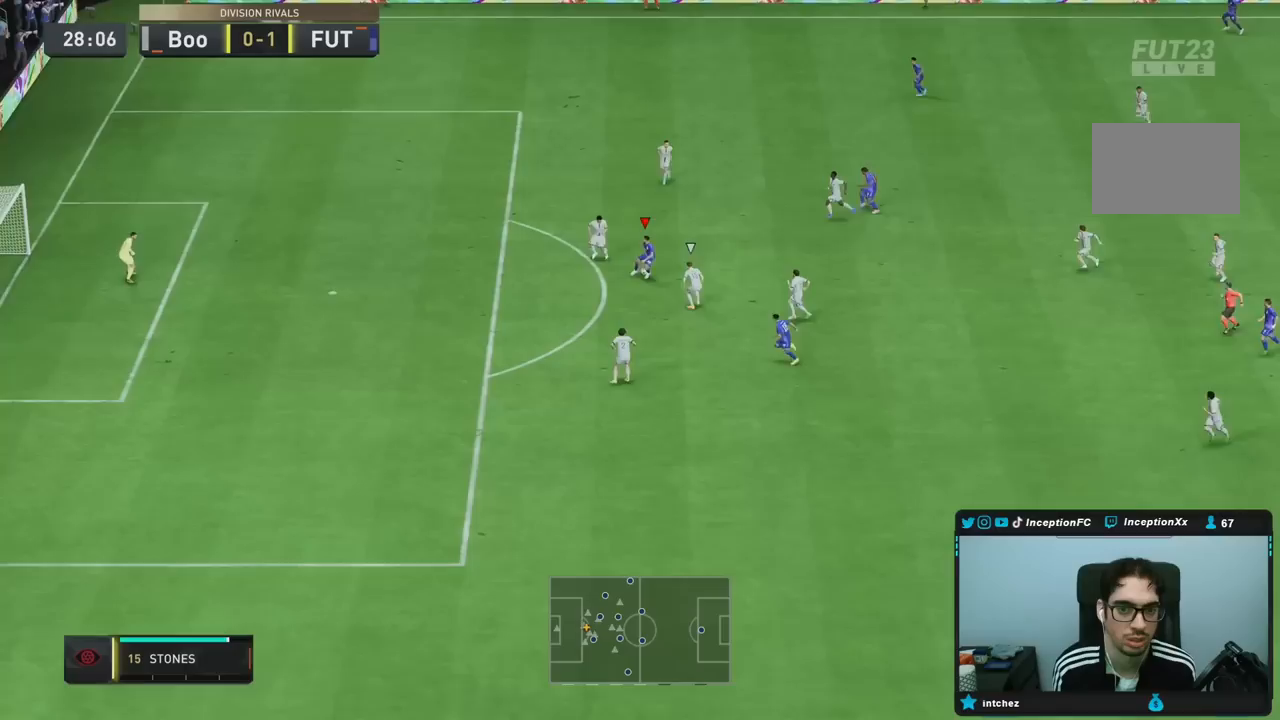
{"dt_ms": 500, "buttons": [], "left_stick": "up-right", "right_stick": "center", "events": [[233, "L2", "up"], [467, "left_stick", "up-right"]]}
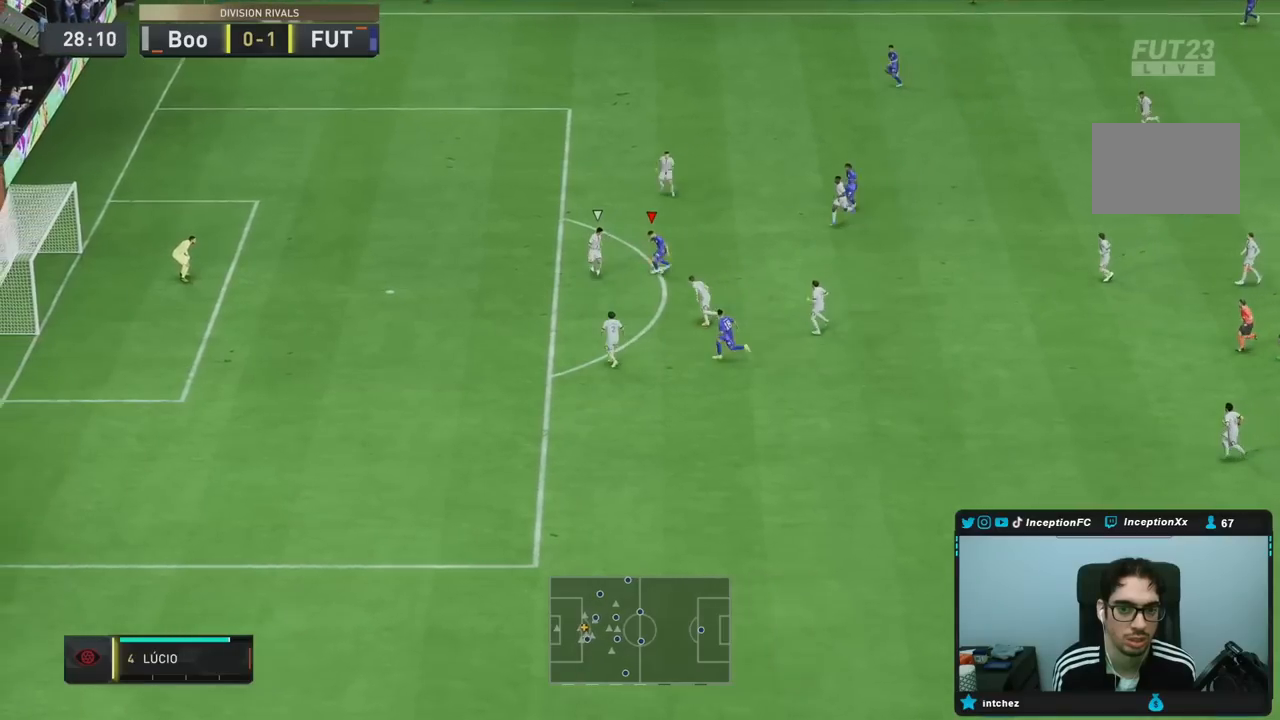
{"dt_ms": 500, "buttons": ["R2"], "left_stick": "left", "right_stick": "center", "events": [[100, "left_stick", "up"], [267, "left_stick", "left"], [400, "R2", "down"]]}
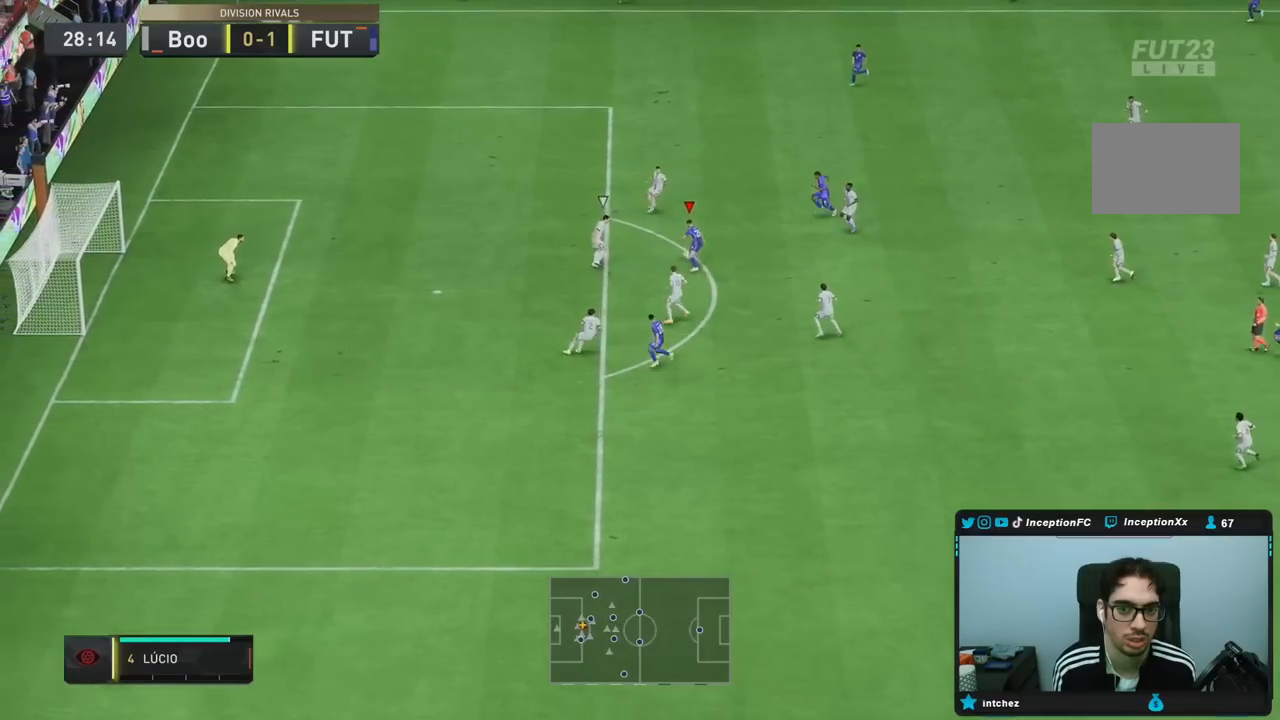
{"dt_ms": 500, "buttons": ["CIRCLE"], "left_stick": "down", "right_stick": "center", "events": [[333, "R2", "up"], [333, "left_stick", "center"], [450, "CIRCLE", "down"], [500, "left_stick", "down"]]}
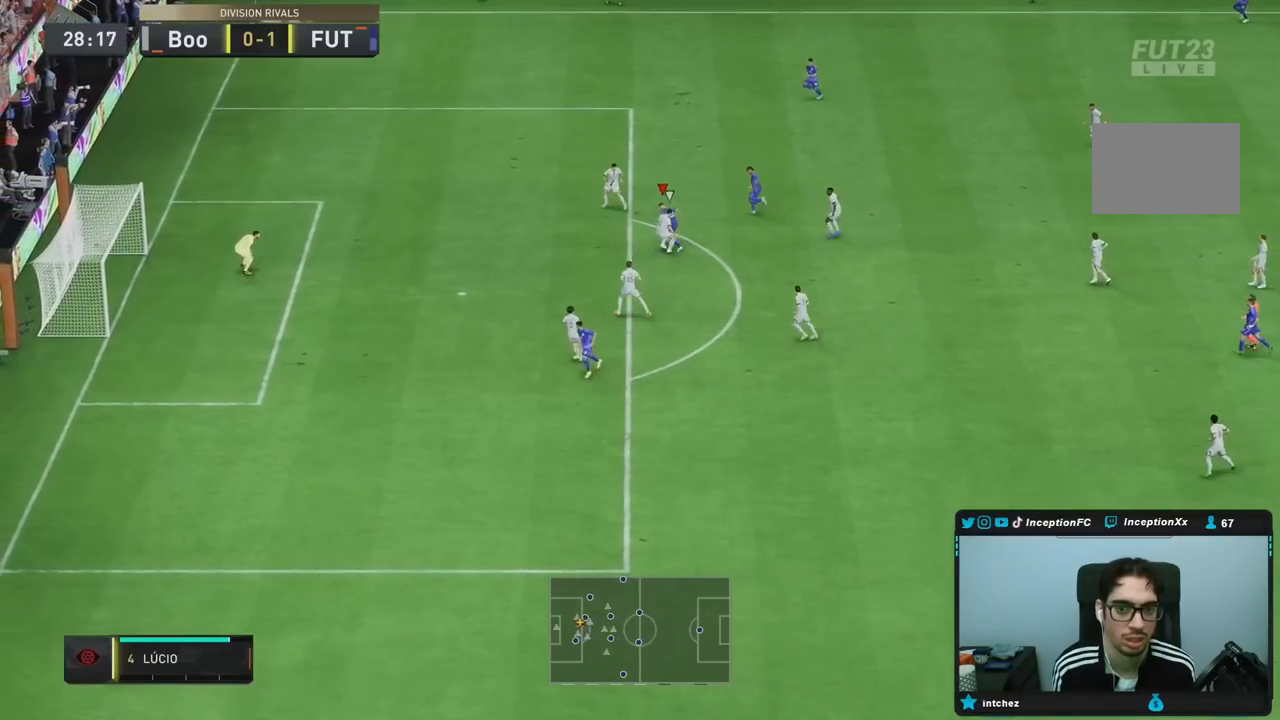
{"dt_ms": 500, "buttons": ["CIRCLE"], "left_stick": "down", "right_stick": "center", "events": [[200, "CIRCLE", "up"], [433, "CIRCLE", "down"]]}
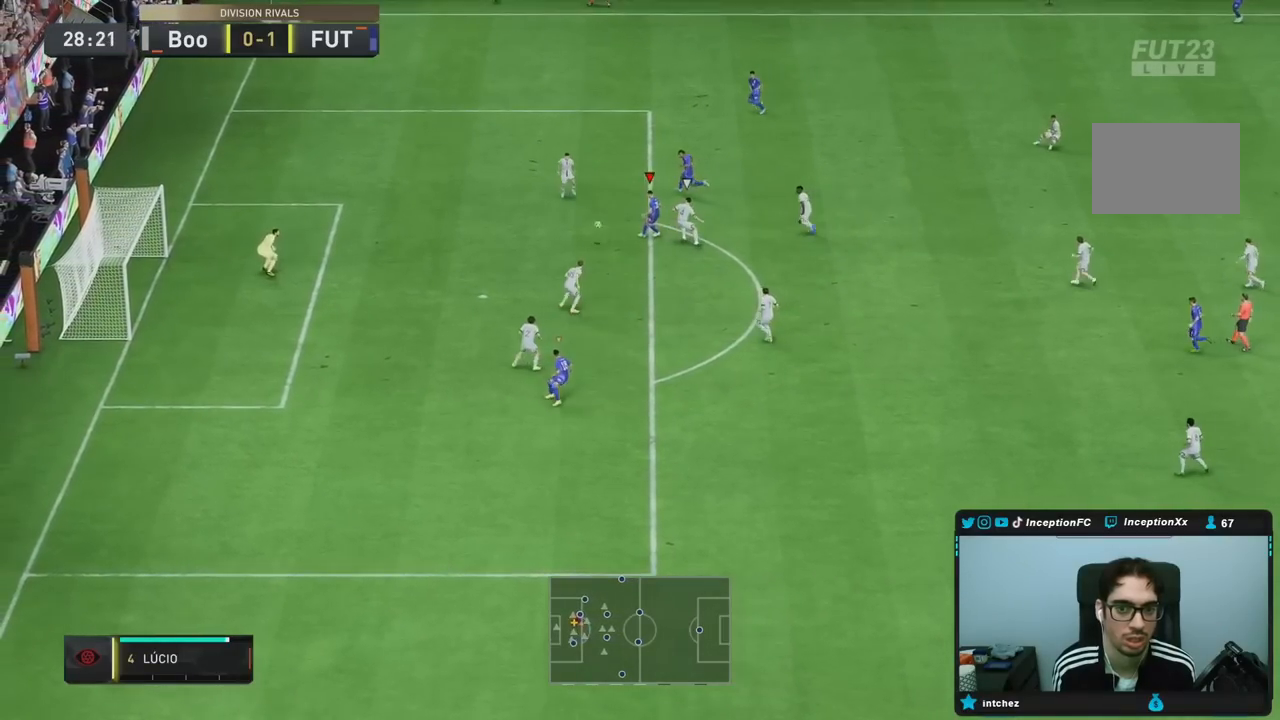
{"dt_ms": 500, "buttons": [], "left_stick": "down", "right_stick": "center", "events": [[100, "CIRCLE", "up"]]}